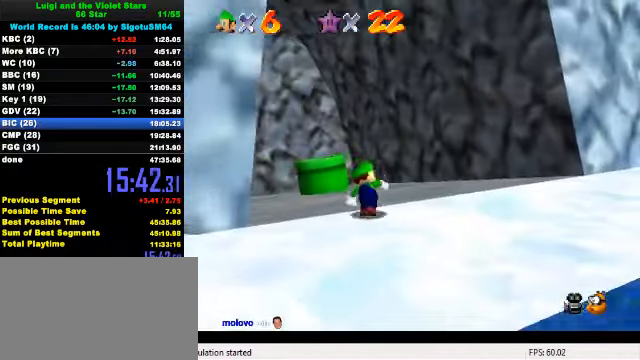
Gameplay with keyboard; each line is a JSON object with the keys held at the frame after it. "events" lists presses ("down") and releases ("up") of "a", "c", "ctrl", "d", "down", "left", "return", "right", "s", "shift", "up", "w", "x" and "y" between this image and that frame as [ms after this image, input, new state], when the widget could be followed in between. No other keys are recorded. Mouse input is not recorded.
{"keys": ["up"], "events": [[166, "left", "down"], [266, "left", "up"], [300, "c", "down"], [333, "s", "down"], [400, "c", "up"], [433, "s", "up"]]}
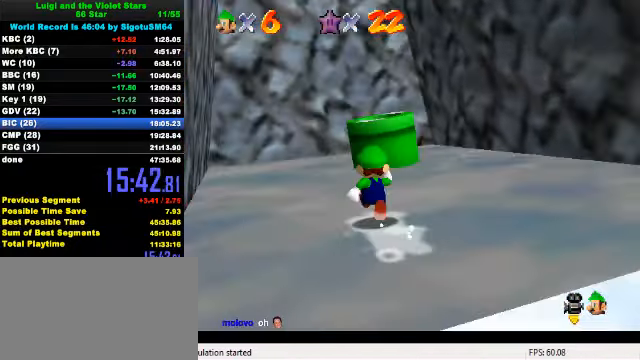
{"keys": ["ctrl", "right", "up"], "events": [[133, "shift", "down"], [400, "right", "down"], [433, "shift", "up"], [500, "ctrl", "down"]]}
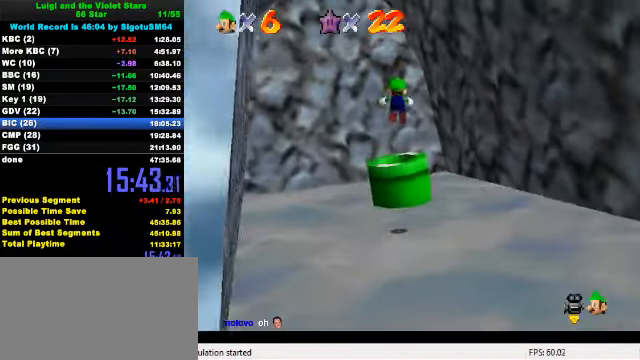
{"keys": ["down"], "events": [[33, "right", "up"], [33, "up", "up"], [167, "ctrl", "up"], [234, "down", "down"]]}
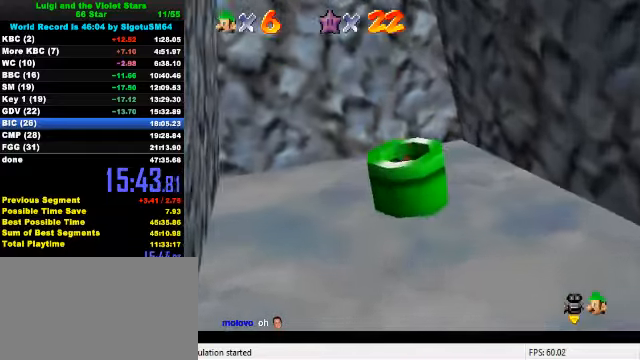
{"keys": [], "events": [[167, "c", "down"], [300, "c", "up"], [400, "down", "up"]]}
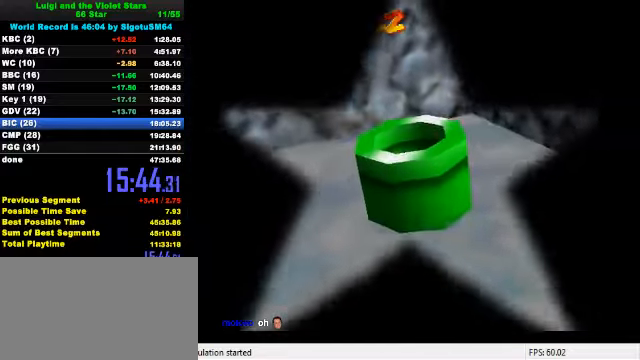
{"keys": [], "events": []}
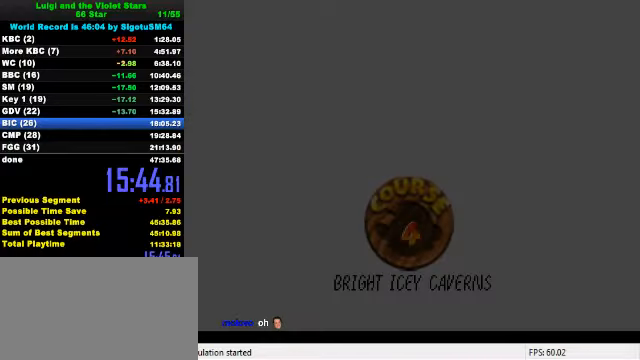
{"keys": [], "events": [[234, "ctrl", "down"], [234, "shift", "down"], [334, "ctrl", "up"], [334, "shift", "up"], [400, "ctrl", "down"], [400, "shift", "down"], [467, "ctrl", "up"], [500, "shift", "up"]]}
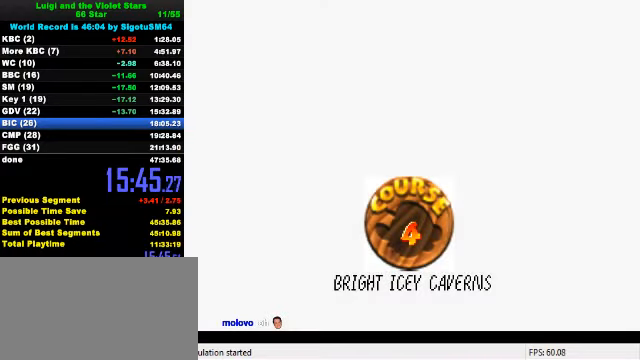
{"keys": [], "events": [[67, "ctrl", "down"], [67, "shift", "down"], [134, "ctrl", "up"], [134, "shift", "up"], [234, "ctrl", "down"], [234, "shift", "down"], [300, "ctrl", "up"], [300, "shift", "up"], [367, "ctrl", "down"], [367, "shift", "down"], [467, "ctrl", "up"], [467, "shift", "up"]]}
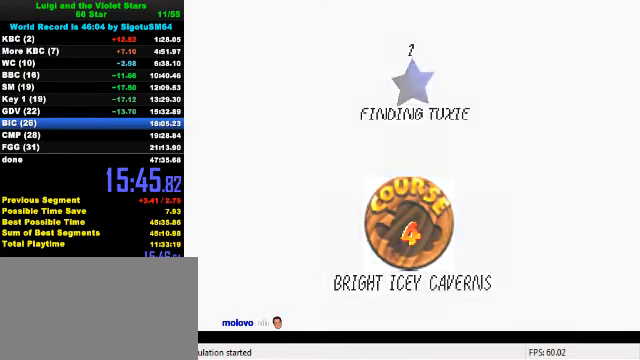
{"keys": ["up"], "events": [[34, "ctrl", "down"], [34, "shift", "down"], [234, "shift", "up"], [300, "ctrl", "up"], [434, "up", "down"]]}
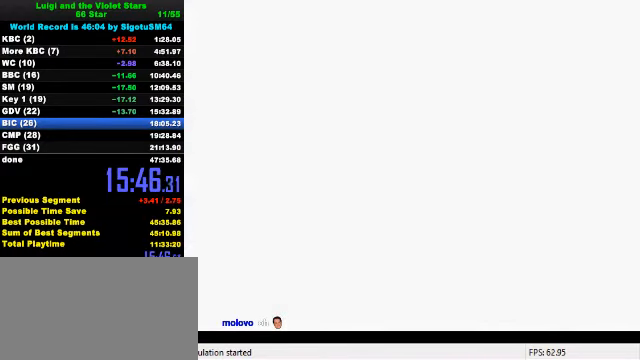
{"keys": ["up"], "events": [[234, "w", "down"], [434, "w", "up"]]}
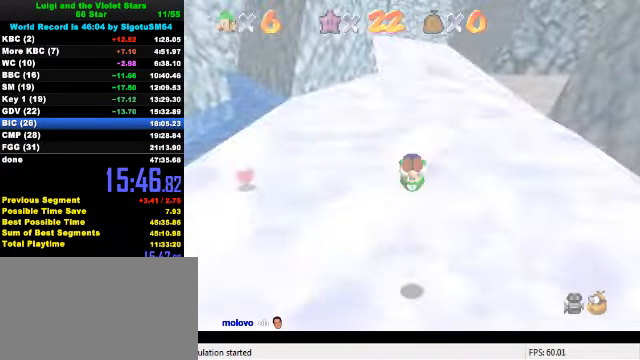
{"keys": ["up"], "events": [[67, "a", "down"], [167, "a", "up"]]}
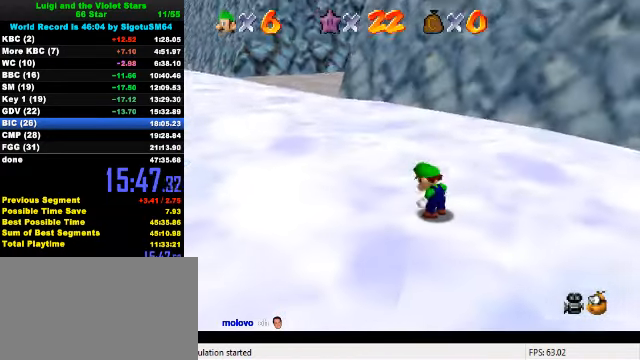
{"keys": ["left", "up"], "events": [[434, "left", "down"]]}
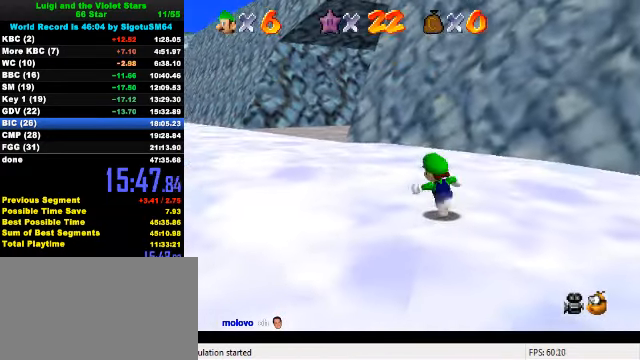
{"keys": ["left", "up"], "events": [[34, "shift", "down"], [167, "shift", "up"]]}
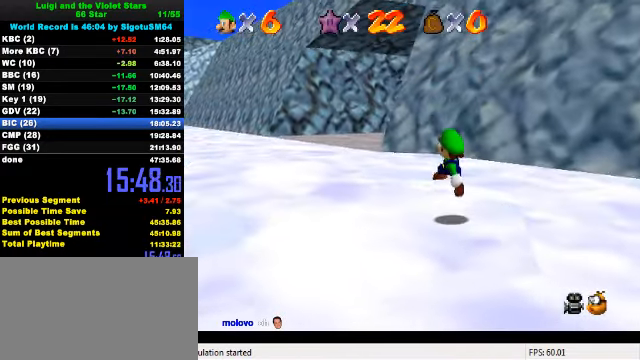
{"keys": ["right", "up"], "events": [[67, "ctrl", "down"], [167, "shift", "down"], [267, "ctrl", "up"], [267, "shift", "up"], [334, "left", "up"], [500, "right", "down"]]}
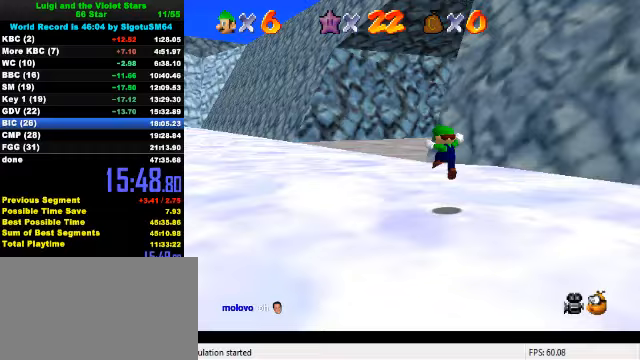
{"keys": ["right", "up"], "events": [[167, "right", "up"], [333, "ctrl", "down"], [400, "right", "down"], [500, "ctrl", "up"]]}
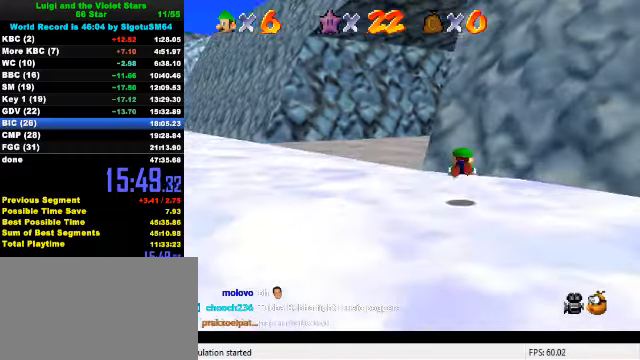
{"keys": ["left", "up"], "events": [[67, "right", "up"], [233, "ctrl", "down"], [267, "shift", "down"], [333, "ctrl", "up"], [333, "shift", "up"], [433, "a", "down"], [467, "left", "down"], [500, "a", "up"]]}
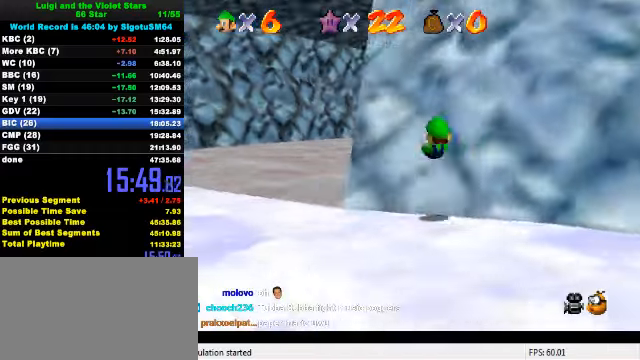
{"keys": ["left", "up"], "events": [[100, "shift", "down"], [200, "shift", "up"], [233, "shift", "down"], [333, "shift", "up"], [400, "shift", "down"], [467, "shift", "up"]]}
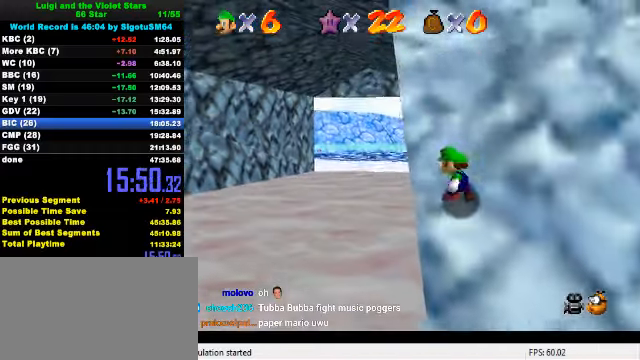
{"keys": ["up"], "events": [[33, "shift", "down"], [100, "shift", "up"], [167, "shift", "down"], [233, "shift", "up"], [300, "left", "up"], [300, "shift", "down"], [367, "shift", "up"]]}
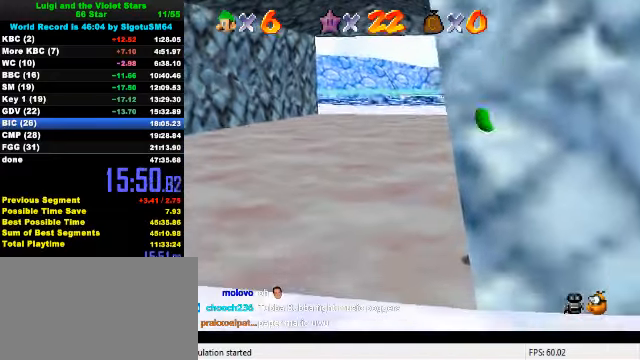
{"keys": ["up"], "events": []}
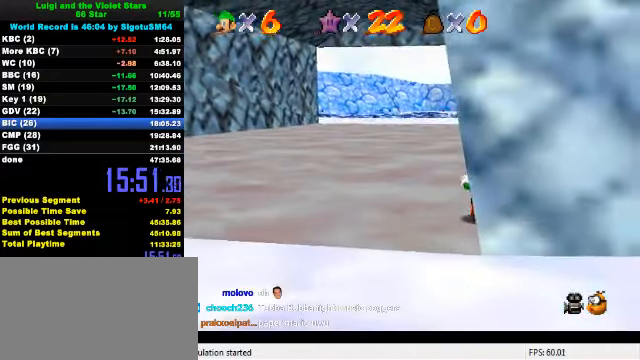
{"keys": ["shift", "up"], "events": [[200, "right", "down"], [267, "right", "up"], [467, "shift", "down"]]}
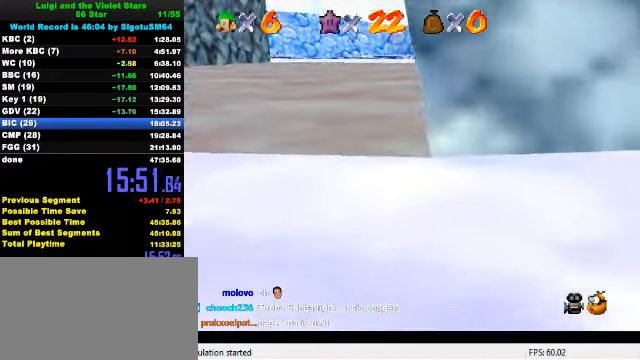
{"keys": ["up"], "events": [[100, "shift", "up"], [367, "d", "down"], [433, "d", "up"]]}
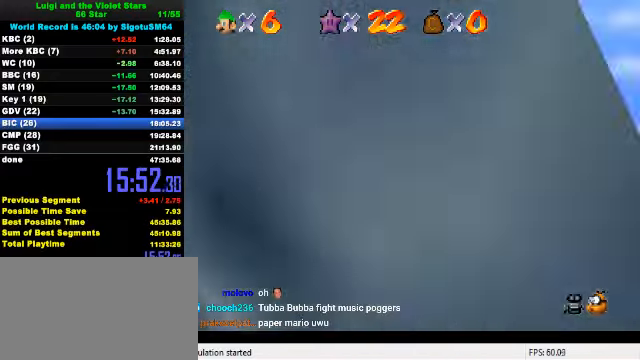
{"keys": ["left"], "events": [[100, "left", "down"], [167, "d", "down"], [267, "d", "up"], [333, "up", "up"]]}
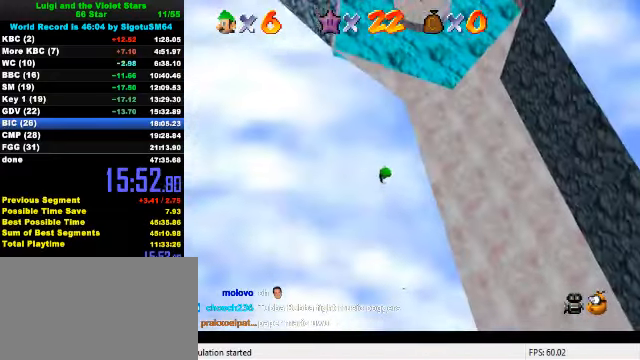
{"keys": ["right"], "events": [[67, "right", "down"], [100, "left", "up"]]}
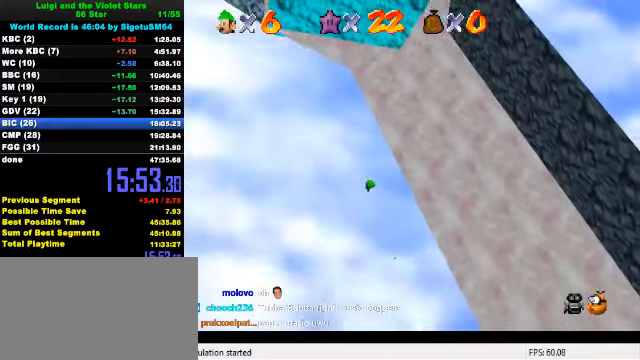
{"keys": ["right", "up"], "events": [[267, "up", "down"], [333, "right", "up"], [467, "right", "down"]]}
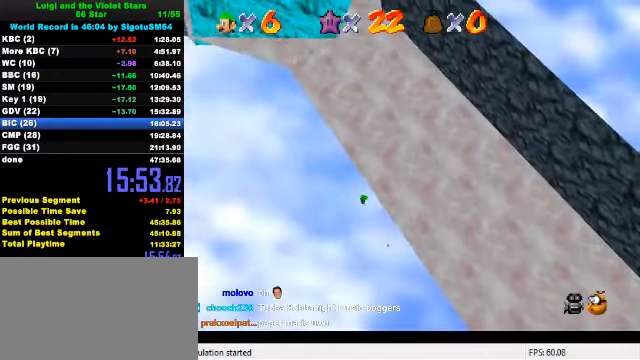
{"keys": ["up"], "events": [[300, "ctrl", "down"], [433, "ctrl", "up"], [500, "right", "up"]]}
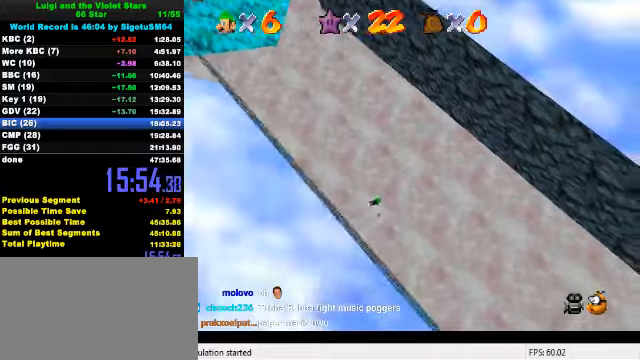
{"keys": ["left", "up"], "events": [[200, "left", "down"], [233, "shift", "down"], [300, "shift", "up"], [366, "shift", "down"], [466, "shift", "up"]]}
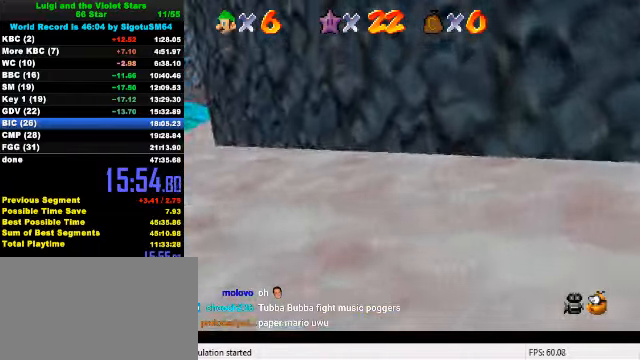
{"keys": ["shift", "up"], "events": [[200, "c", "down"], [266, "c", "up"], [400, "left", "up"], [466, "shift", "down"]]}
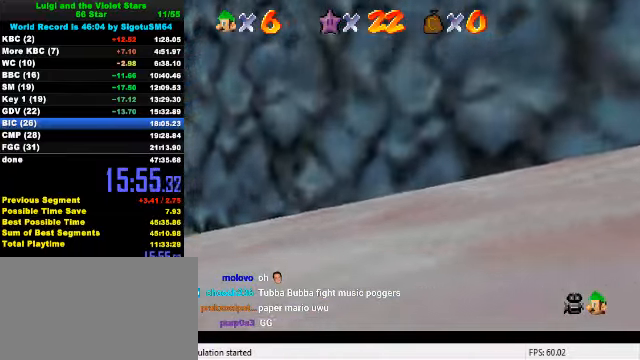
{"keys": ["shift", "up"], "events": [[66, "shift", "up"], [133, "shift", "down"], [233, "shift", "up"], [300, "shift", "down"], [366, "shift", "up"], [466, "shift", "down"]]}
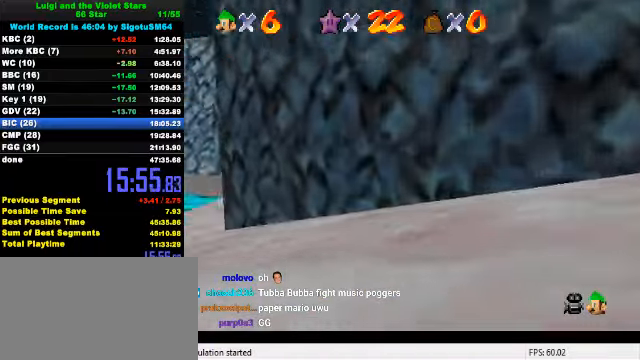
{"keys": ["up"], "events": [[33, "shift", "up"], [166, "c", "down"], [300, "c", "up"]]}
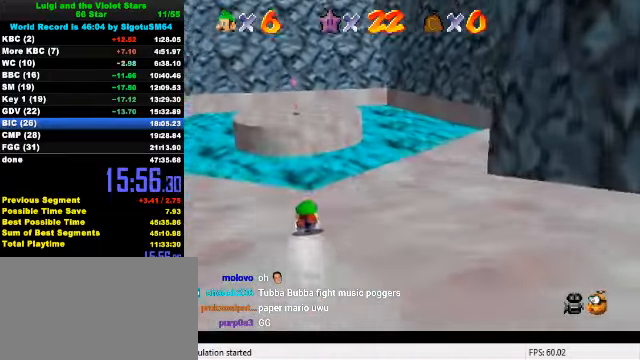
{"keys": ["up"], "events": []}